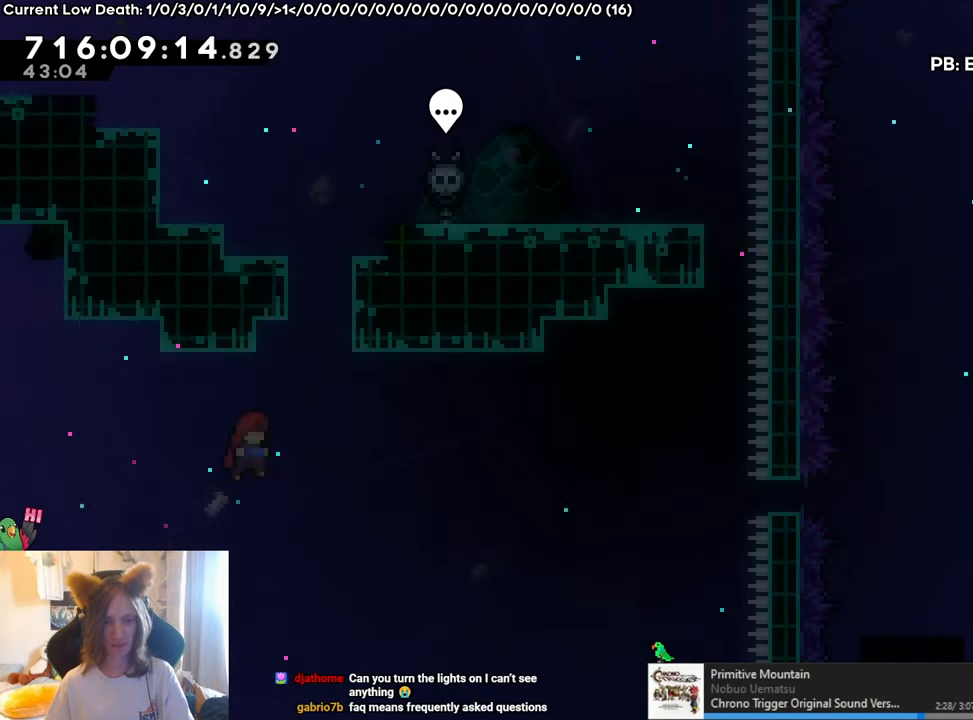
Gameplay with a controller (Nintendo layout); each line is a JSON object with the inputs held at the frame after it. "events" lists button and stick changes between this image and that frame as [ms after this image, input, new state], when the widget could be followed in between. Not read: HOME L1 L3 R3.
{"buttons": [], "left_stick": "right", "right_stick": "center", "events": [[84, "left_stick", "up"], [134, "Y", "down"], [300, "B", "up"], [300, "Y", "up"], [384, "B", "down"], [384, "left_stick", "right"], [501, "B", "up"]]}
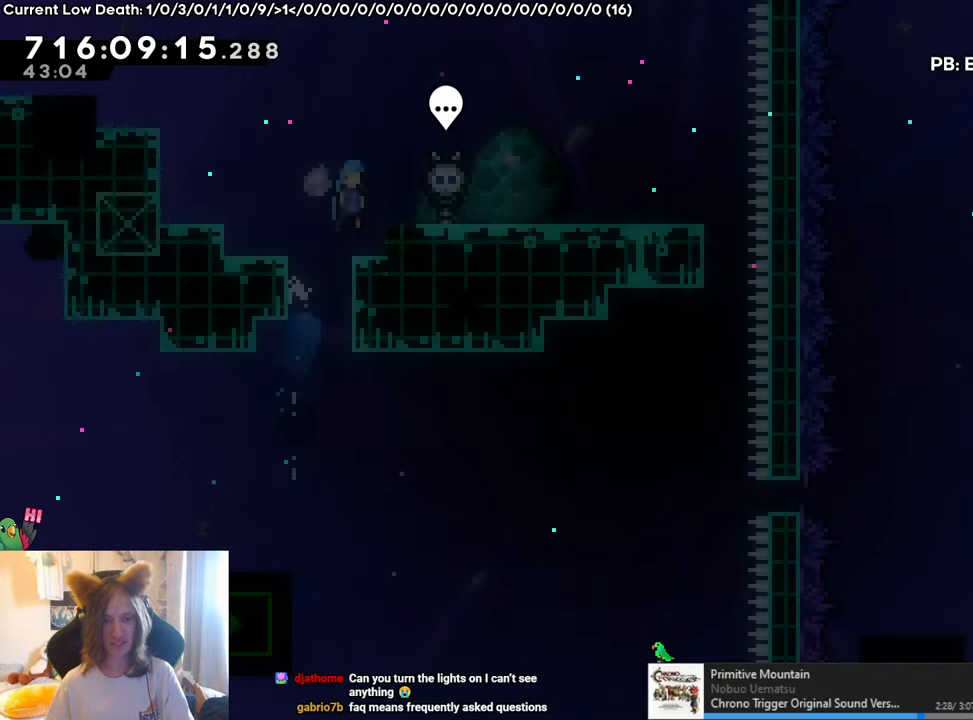
{"buttons": [], "left_stick": "right", "right_stick": "center", "events": [[367, "Y", "down"], [483, "Y", "up"]]}
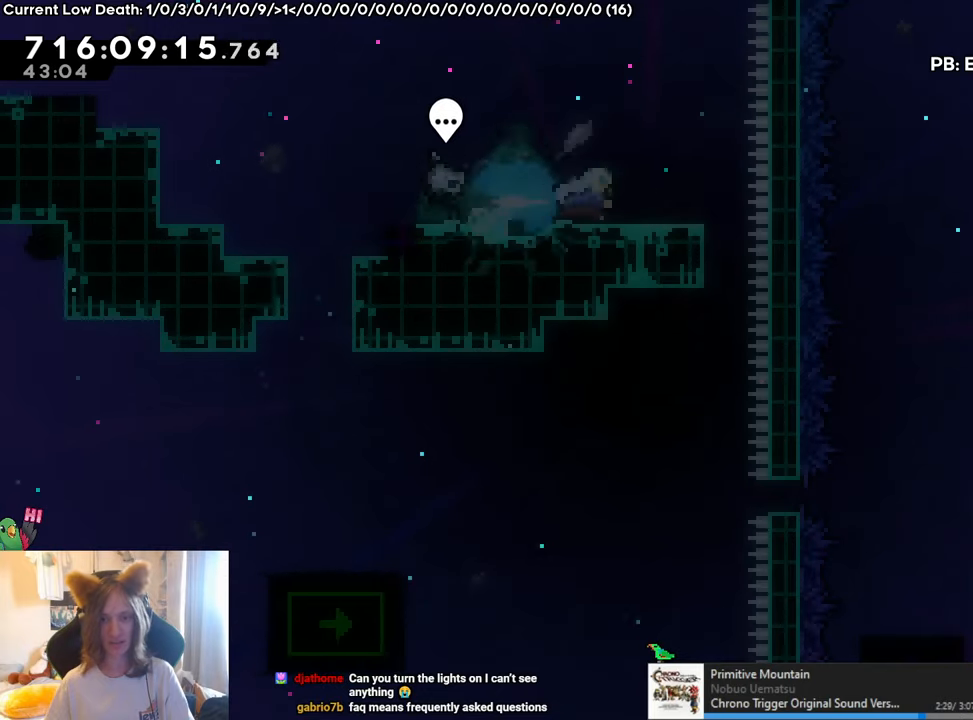
{"buttons": [], "left_stick": "center", "right_stick": "center", "events": [[50, "left_stick", "down"], [134, "Y", "down"], [300, "Y", "up"], [367, "left_stick", "center"]]}
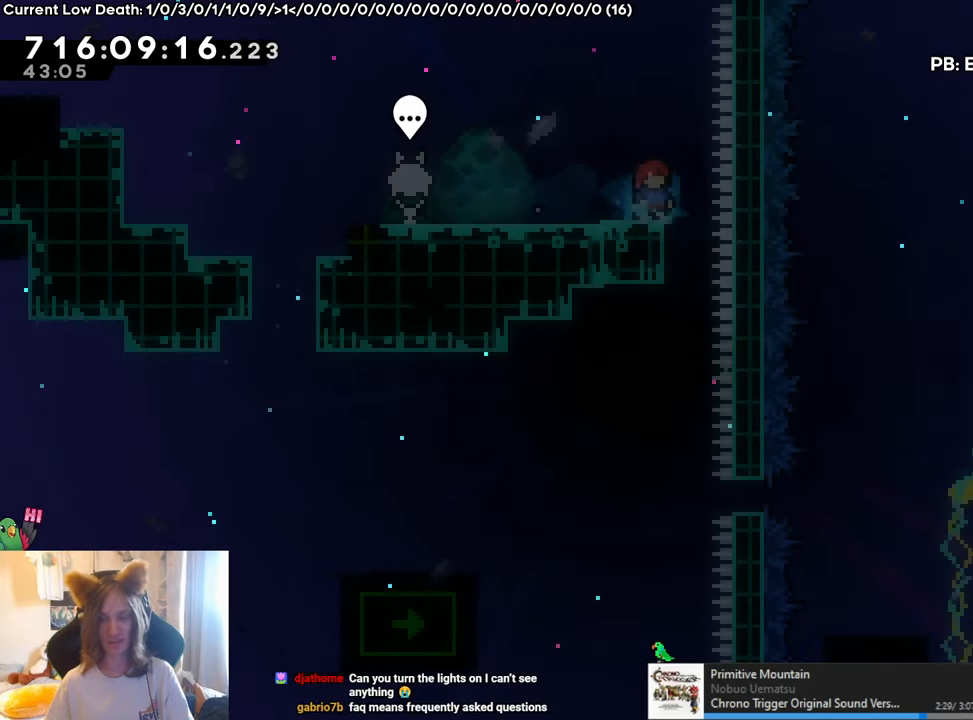
{"buttons": [], "left_stick": "center", "right_stick": "center", "events": []}
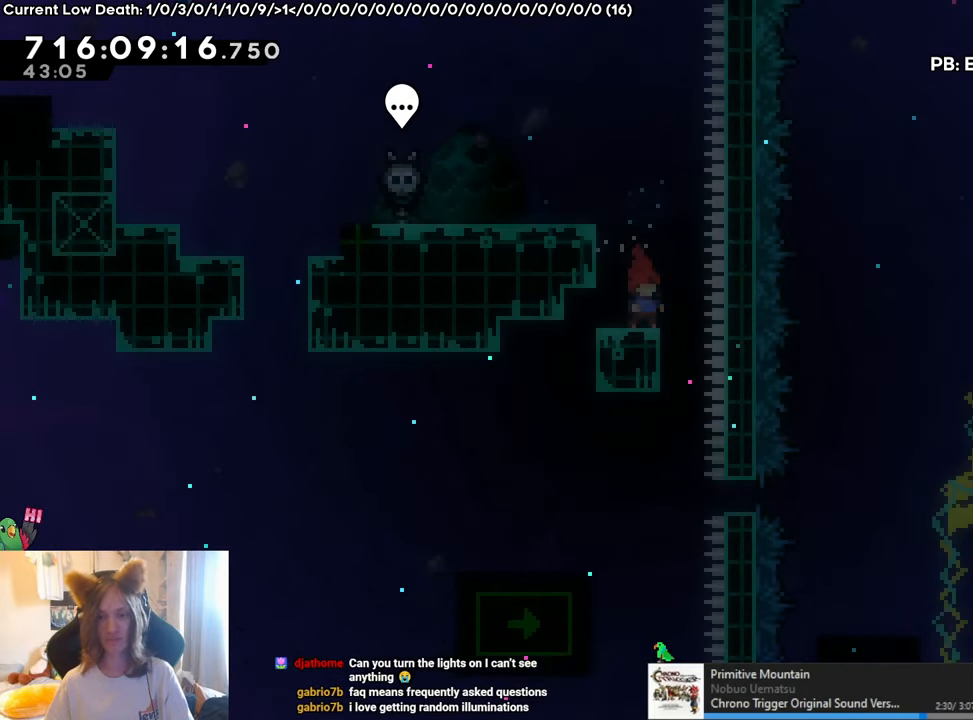
{"buttons": ["Y", "L2"], "left_stick": "right", "right_stick": "center", "events": [[250, "L2", "down"], [434, "Y", "down"], [434, "left_stick", "right"]]}
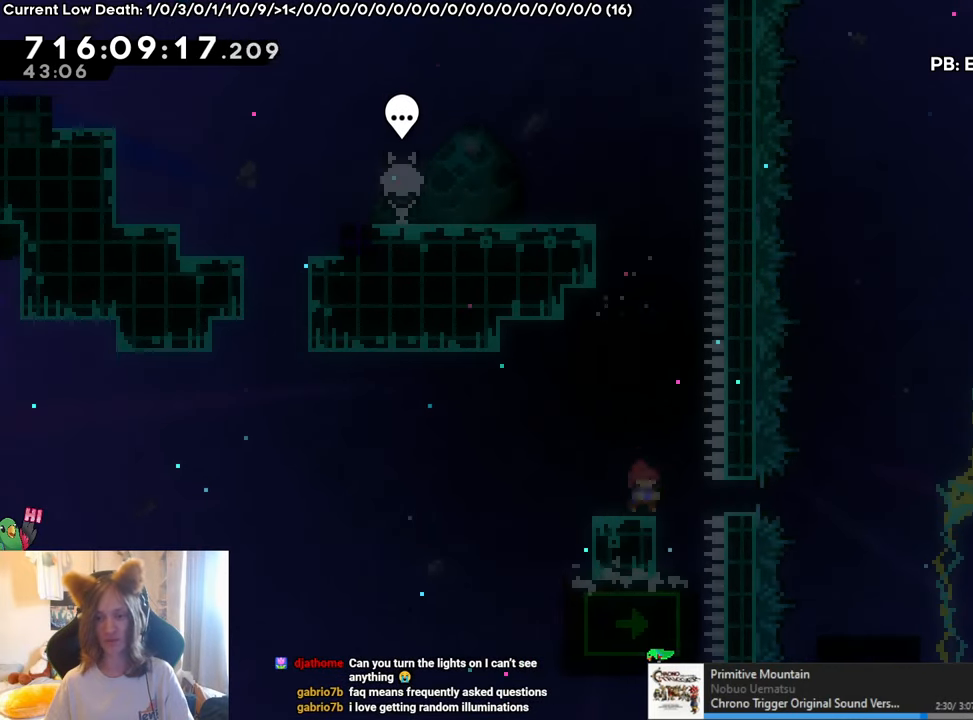
{"buttons": ["L2"], "left_stick": "center", "right_stick": "center", "events": [[83, "Y", "up"], [133, "left_stick", "center"]]}
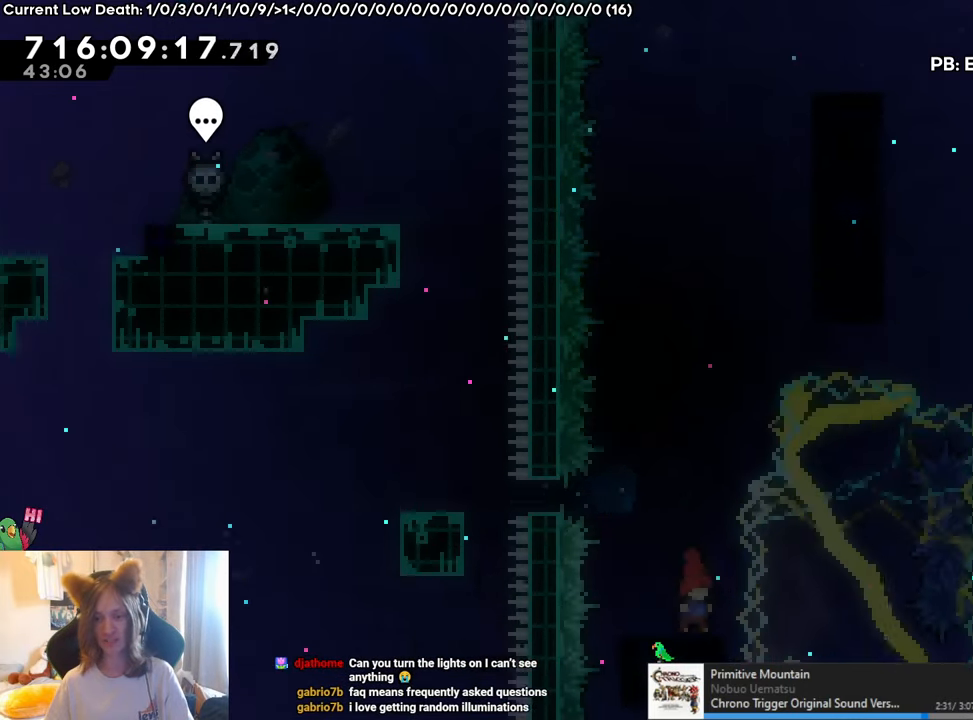
{"buttons": ["L2"], "left_stick": "center", "right_stick": "center", "events": [[167, "left_stick", "left"], [250, "left_stick", "center"]]}
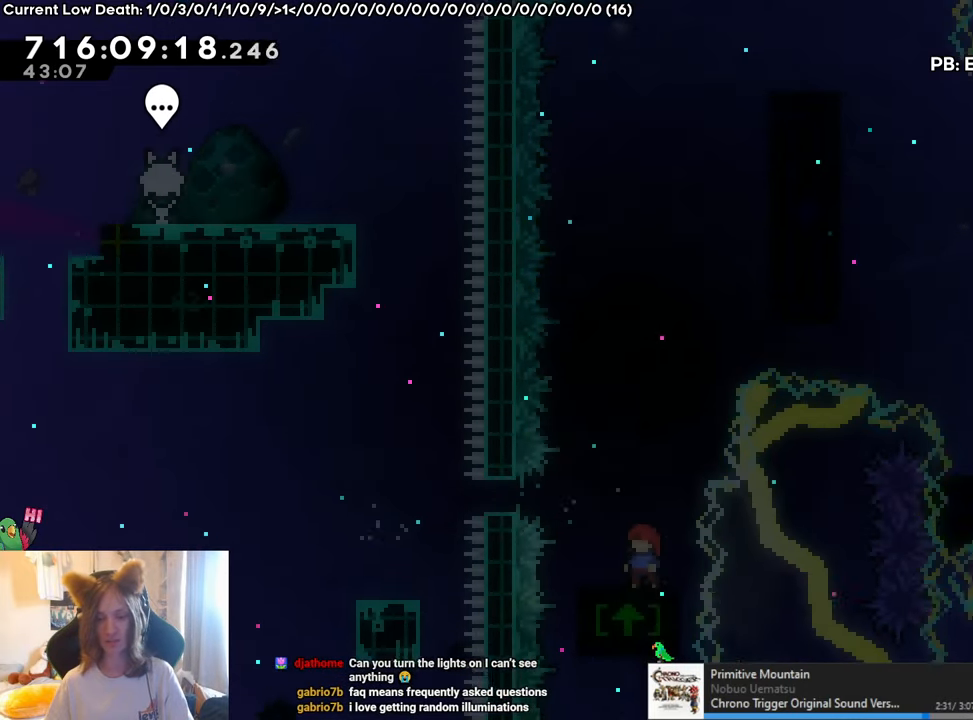
{"buttons": ["L2"], "left_stick": "center", "right_stick": "center", "events": [[16, "left_stick", "left"], [133, "left_stick", "center"]]}
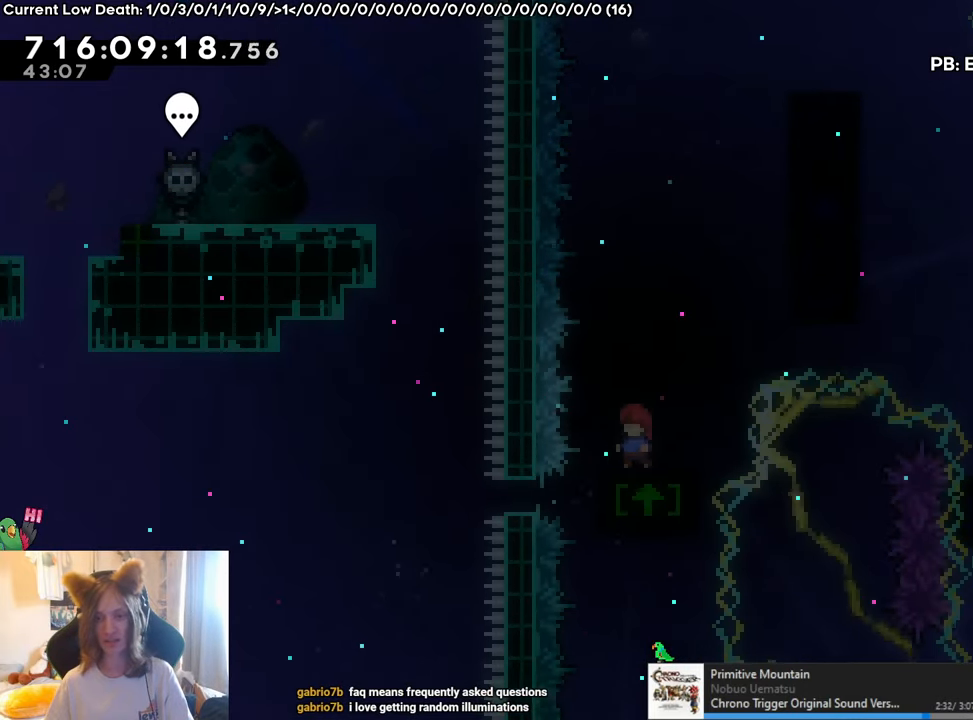
{"buttons": ["L2"], "left_stick": "center", "right_stick": "center", "events": []}
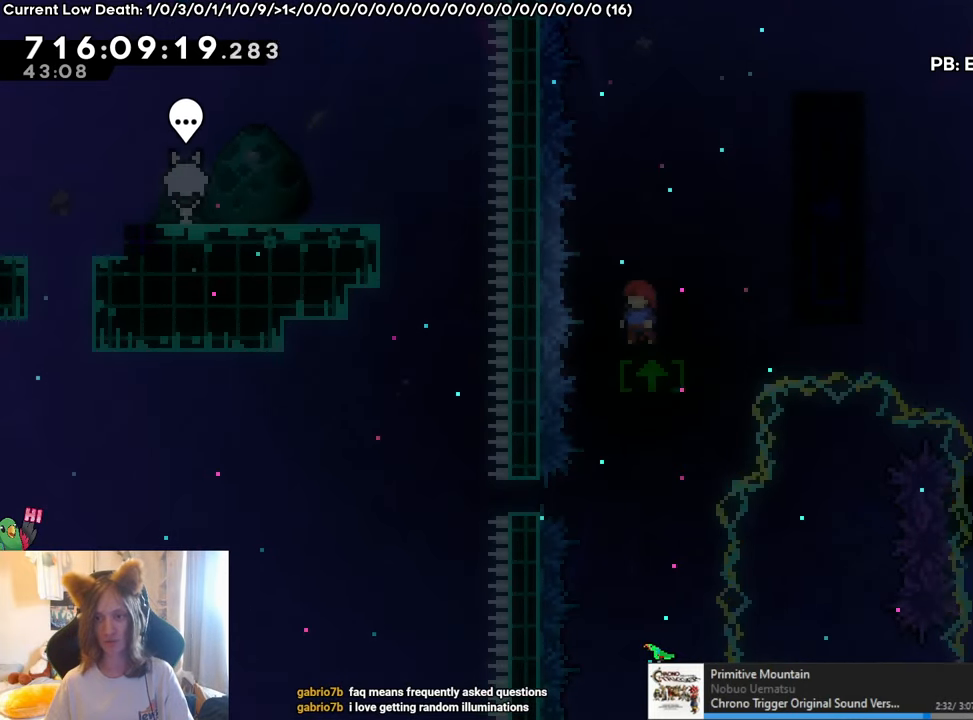
{"buttons": ["B", "Y", "L2"], "left_stick": "up-right", "right_stick": "center", "events": [[217, "B", "down"], [267, "left_stick", "up-right"], [433, "Y", "down"]]}
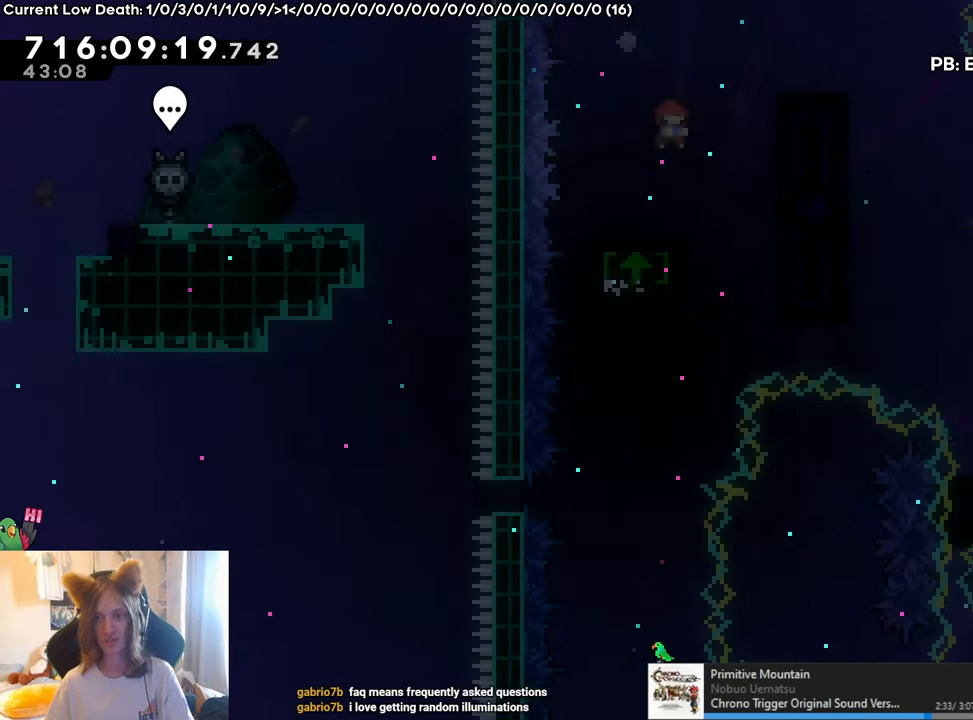
{"buttons": [], "left_stick": "center", "right_stick": "center", "events": [[84, "Y", "up"], [134, "B", "up"], [167, "left_stick", "right"], [367, "L2", "up"], [417, "left_stick", "center"]]}
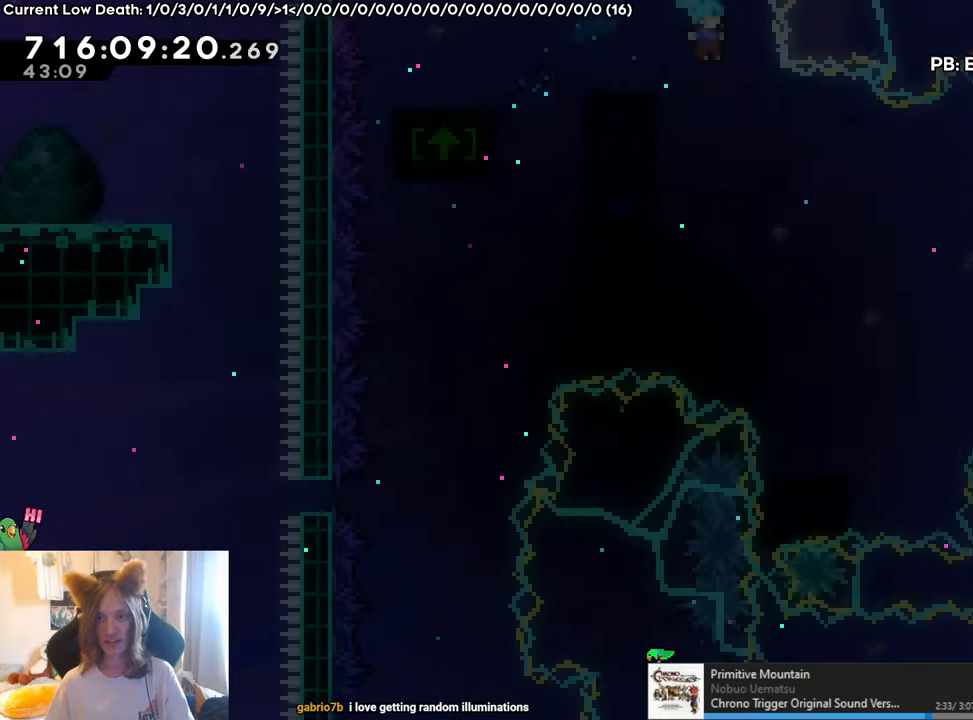
{"buttons": ["R1"], "left_stick": "center", "right_stick": "center", "events": [[50, "R1", "down"], [50, "left_stick", "right"], [300, "left_stick", "center"]]}
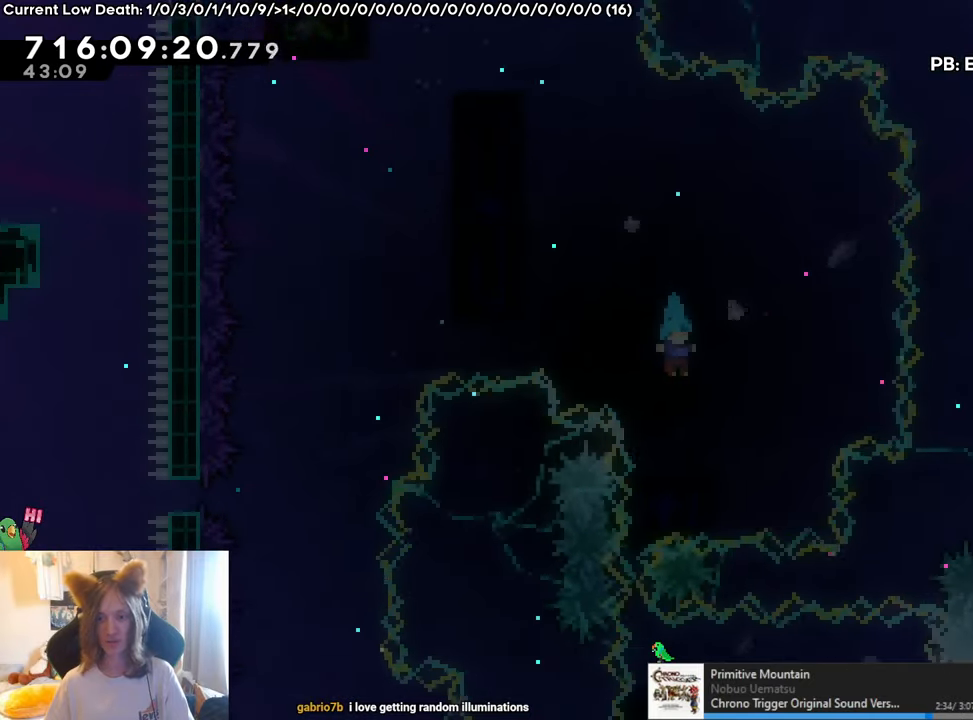
{"buttons": ["B", "Y", "R1"], "left_stick": "up-left", "right_stick": "center", "events": [[217, "B", "down"], [401, "left_stick", "up-left"], [501, "Y", "down"]]}
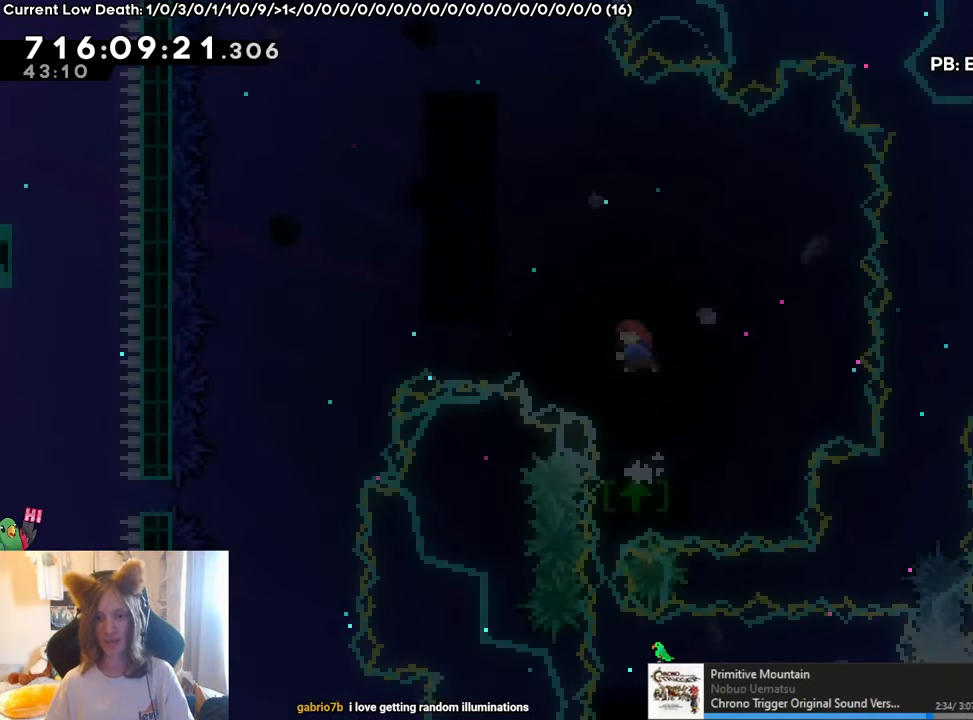
{"buttons": ["B", "R1"], "left_stick": "right", "right_stick": "center", "events": [[167, "B", "up"], [167, "Y", "up"], [467, "left_stick", "right"], [483, "B", "down"]]}